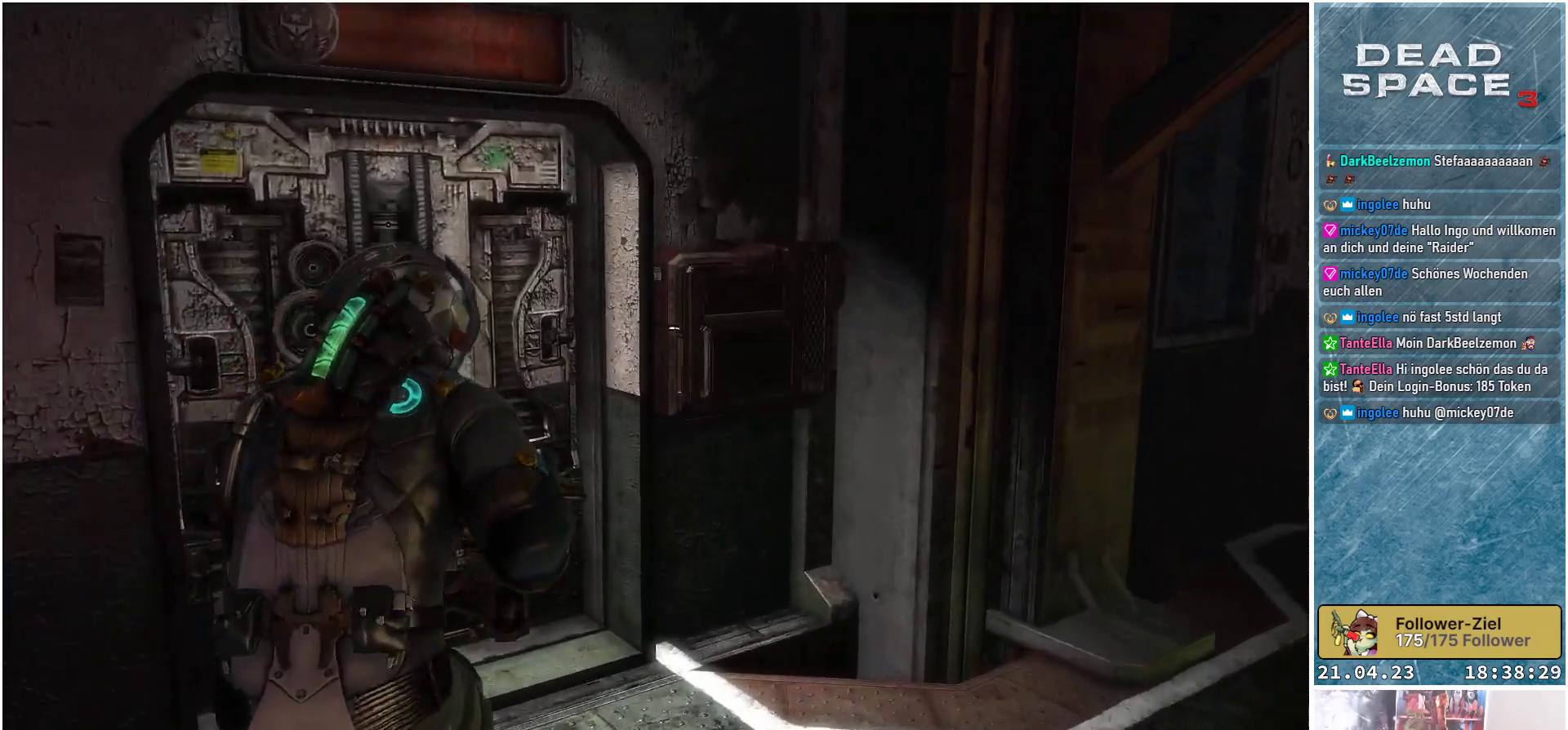
Gameplay with a controller (Xbox layout); each line is a JSON object with the inputs held at the frame after it. "events" lists button and stick changes between this image and that frame as [ms after this image, input, new state], when the widget could be followed in between.
{"buttons": ["A"], "left_stick": "up-left", "right_stick": "center", "events": [[267, "L1", "up"], [333, "left_stick", "up-left"], [333, "right_stick", "center"], [450, "A", "down"]]}
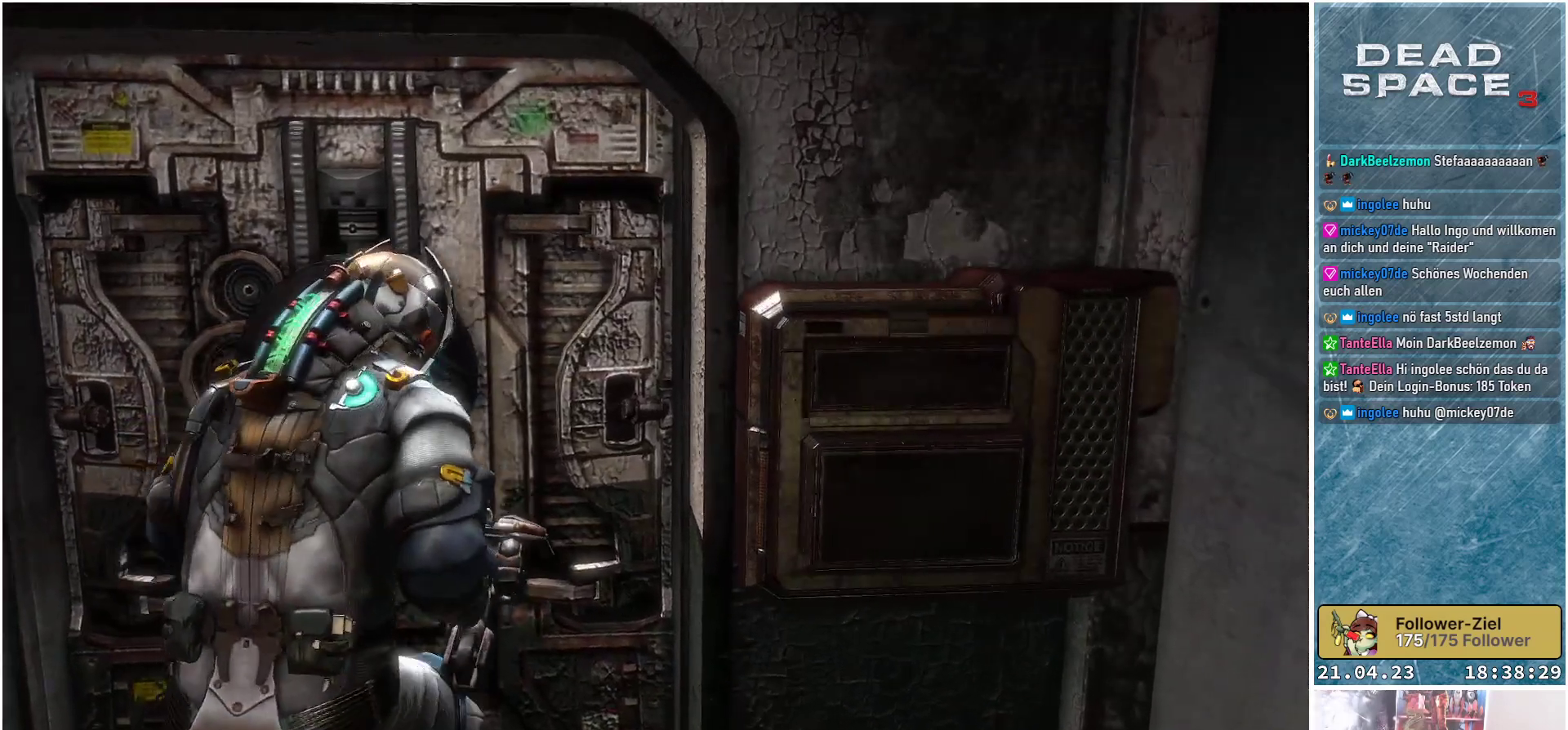
{"buttons": [], "left_stick": "up", "right_stick": "center", "events": [[67, "A", "up"], [317, "left_stick", "up"]]}
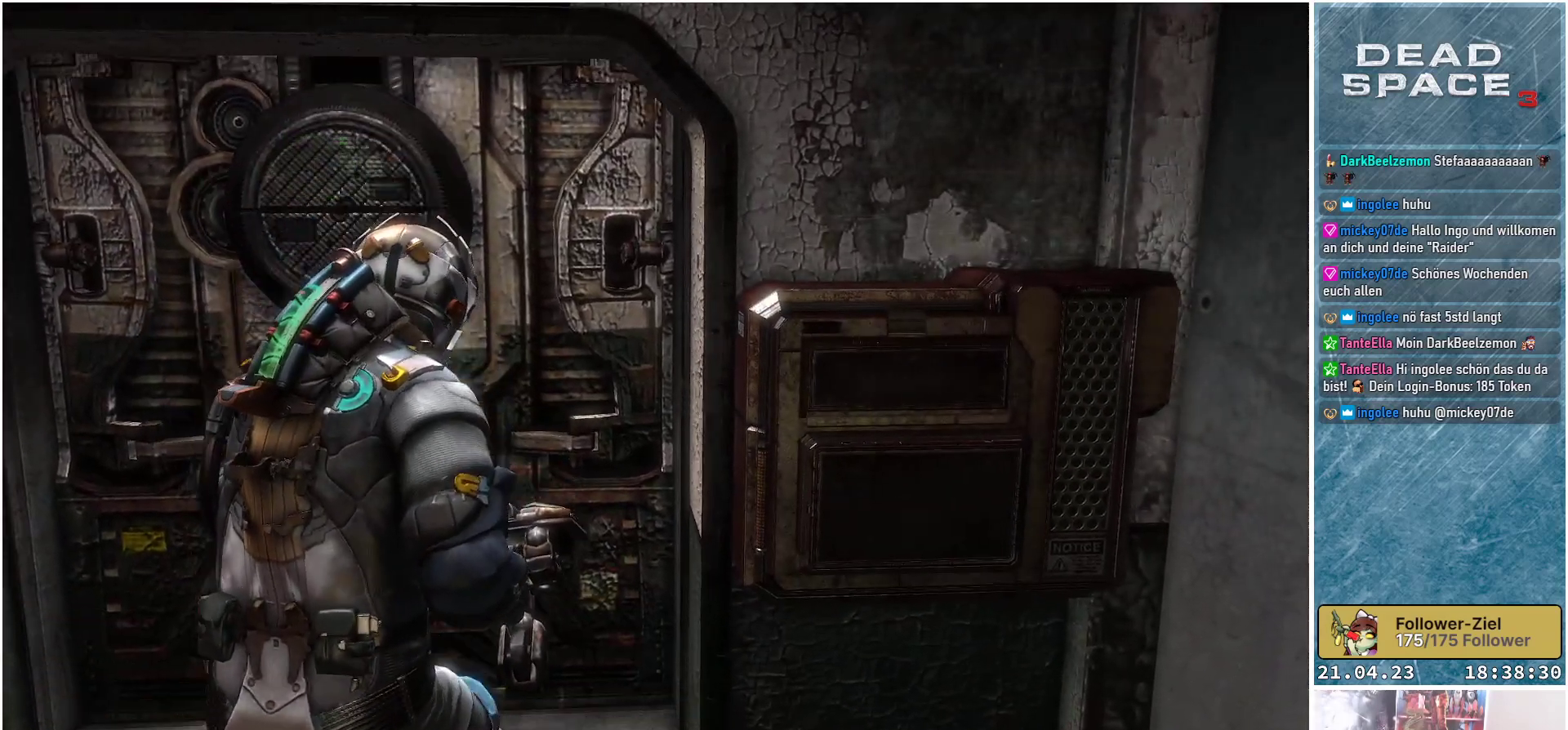
{"buttons": [], "left_stick": "up", "right_stick": "left", "events": [[250, "right_stick", "left"]]}
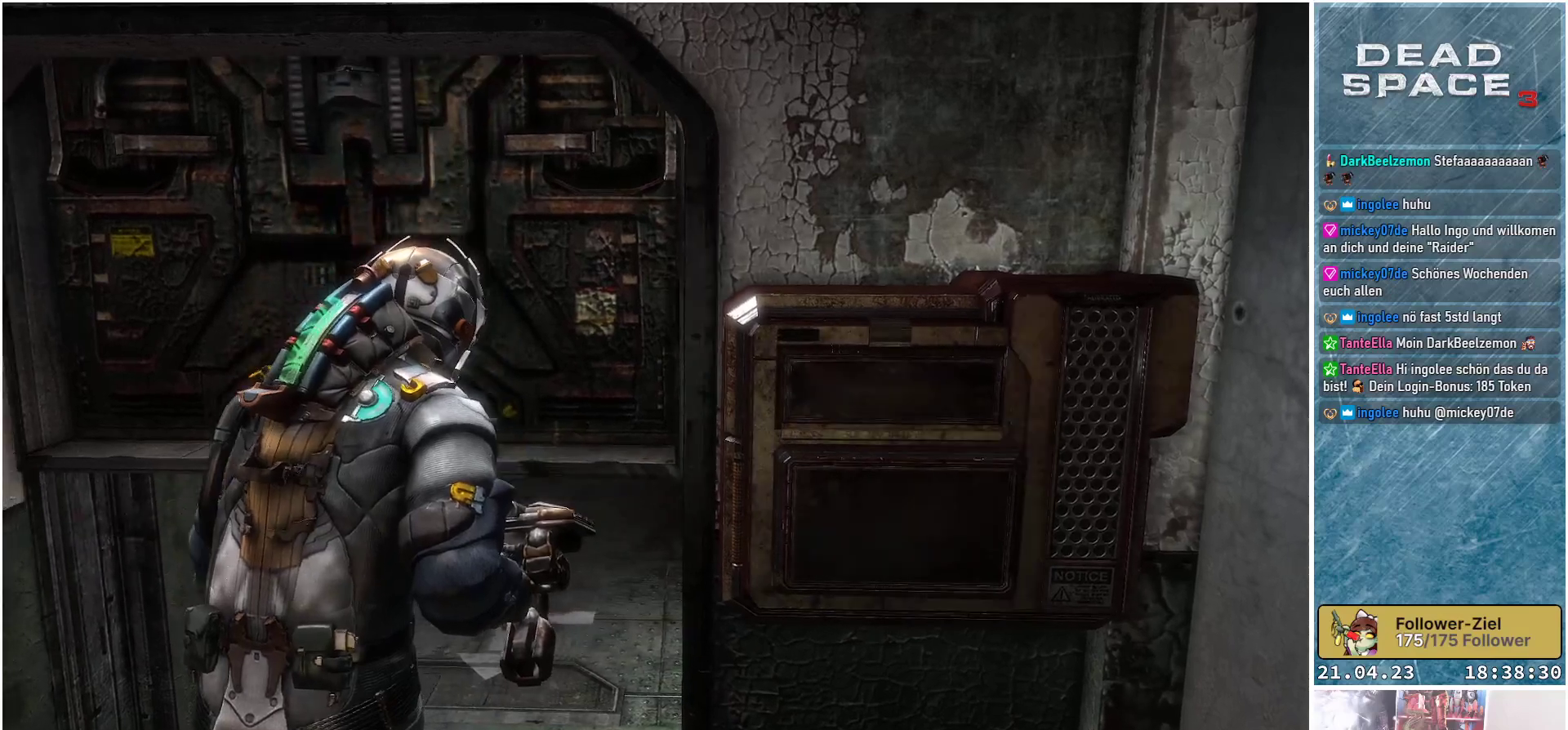
{"buttons": [], "left_stick": "up", "right_stick": "center", "events": [[200, "right_stick", "center"]]}
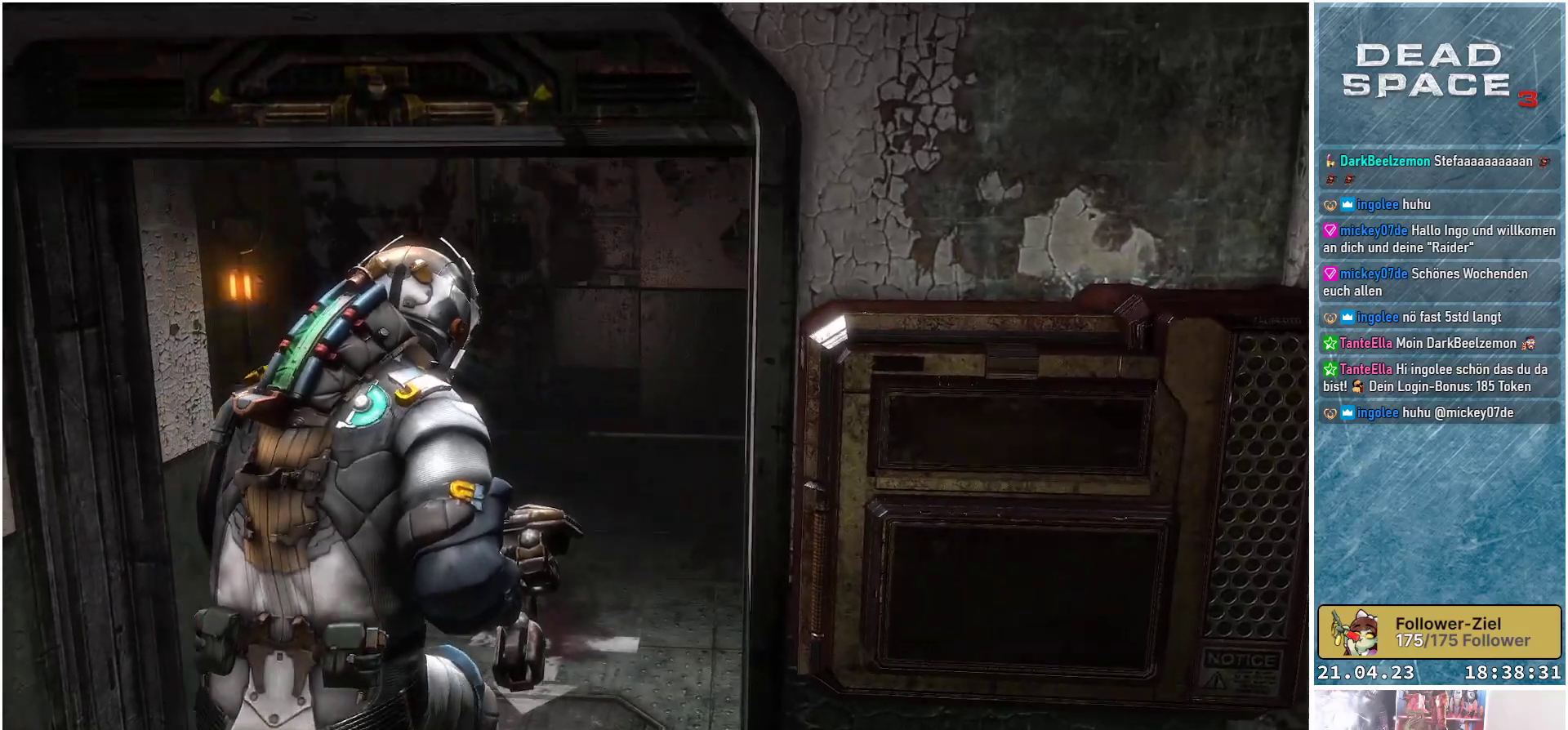
{"buttons": [], "left_stick": "up", "right_stick": "left", "events": [[200, "right_stick", "left"]]}
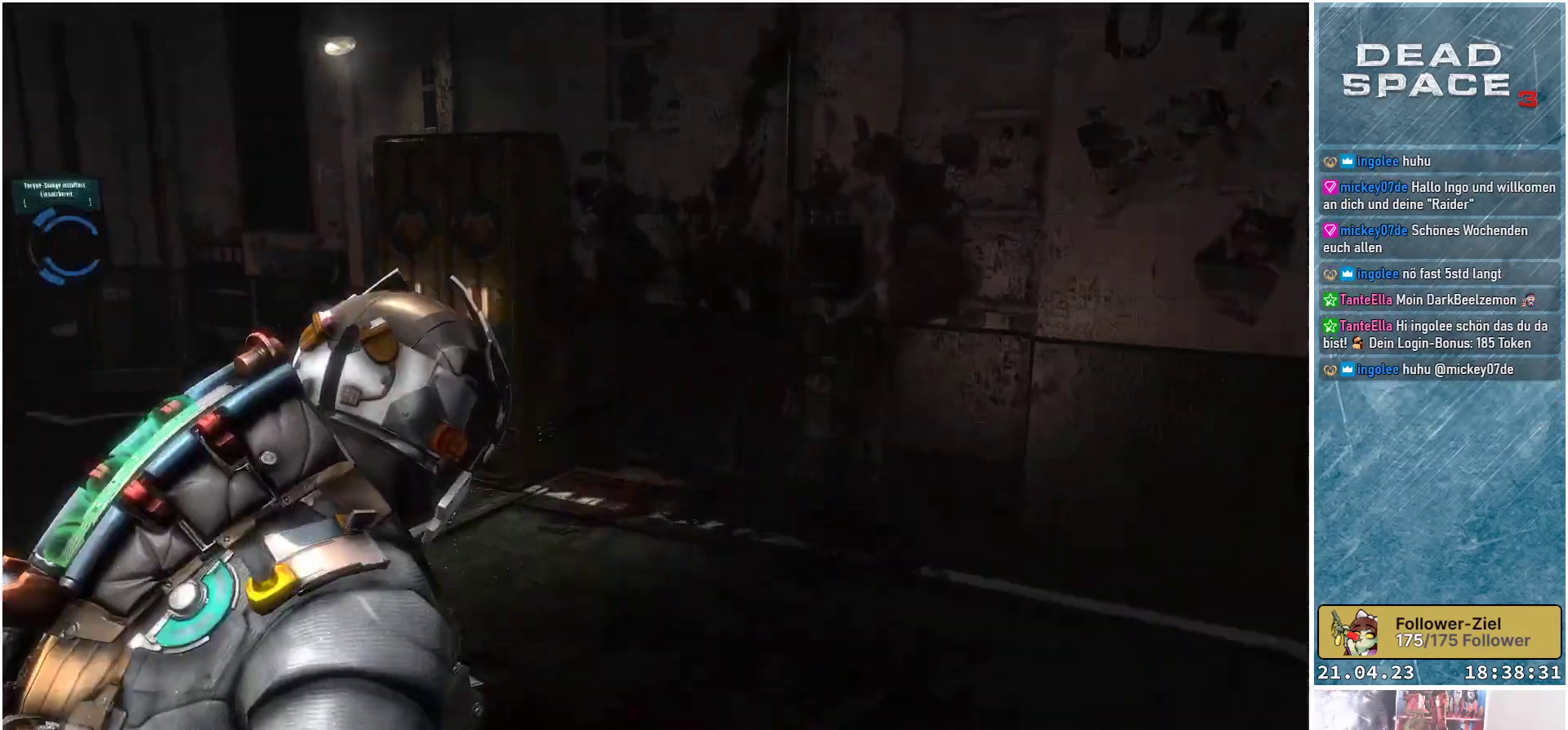
{"buttons": ["L2"], "left_stick": "up", "right_stick": "left", "events": [[100, "L2", "down"], [317, "right_stick", "center"], [467, "right_stick", "left"]]}
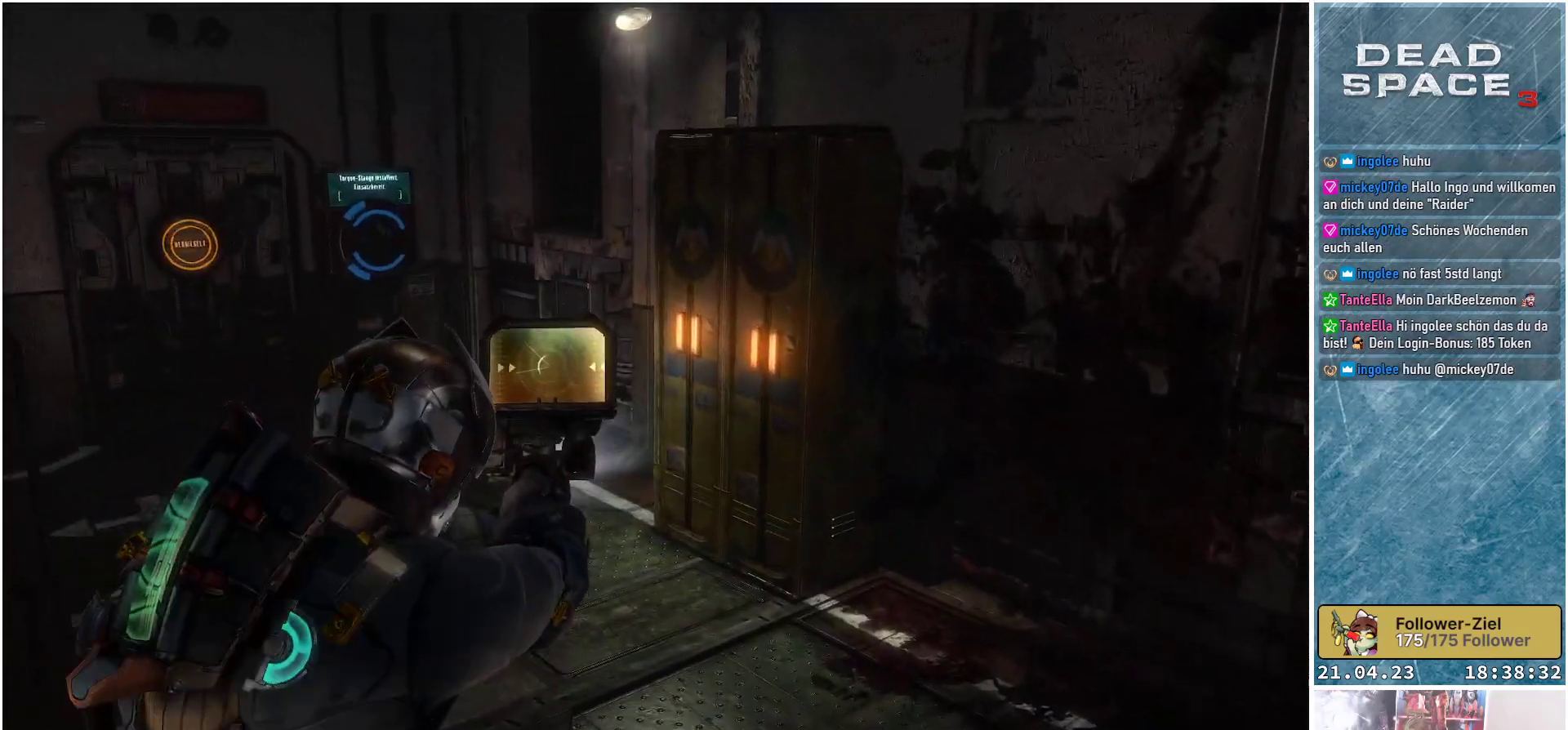
{"buttons": ["L2"], "left_stick": "up", "right_stick": "left", "events": []}
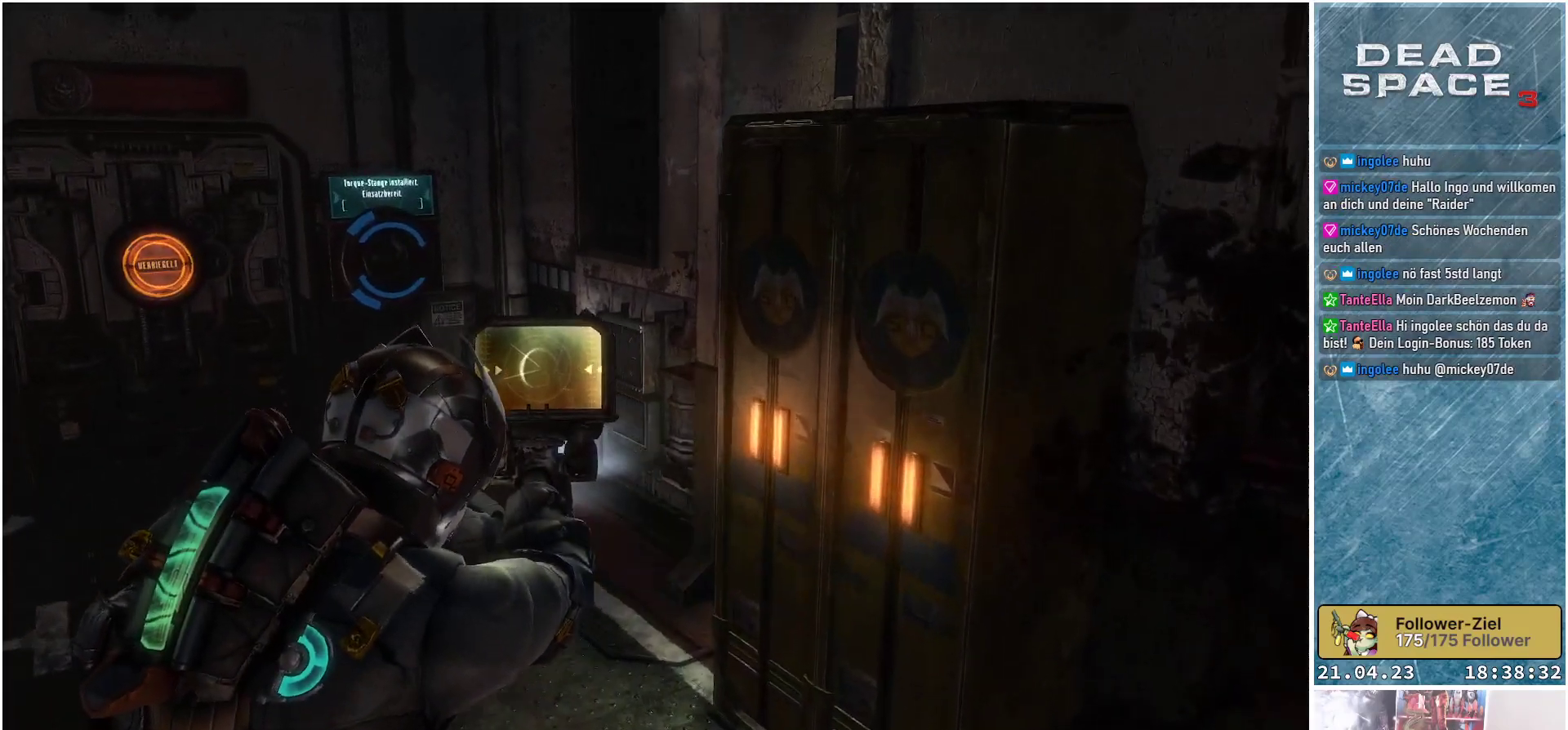
{"buttons": ["L2"], "left_stick": "up", "right_stick": "left", "events": []}
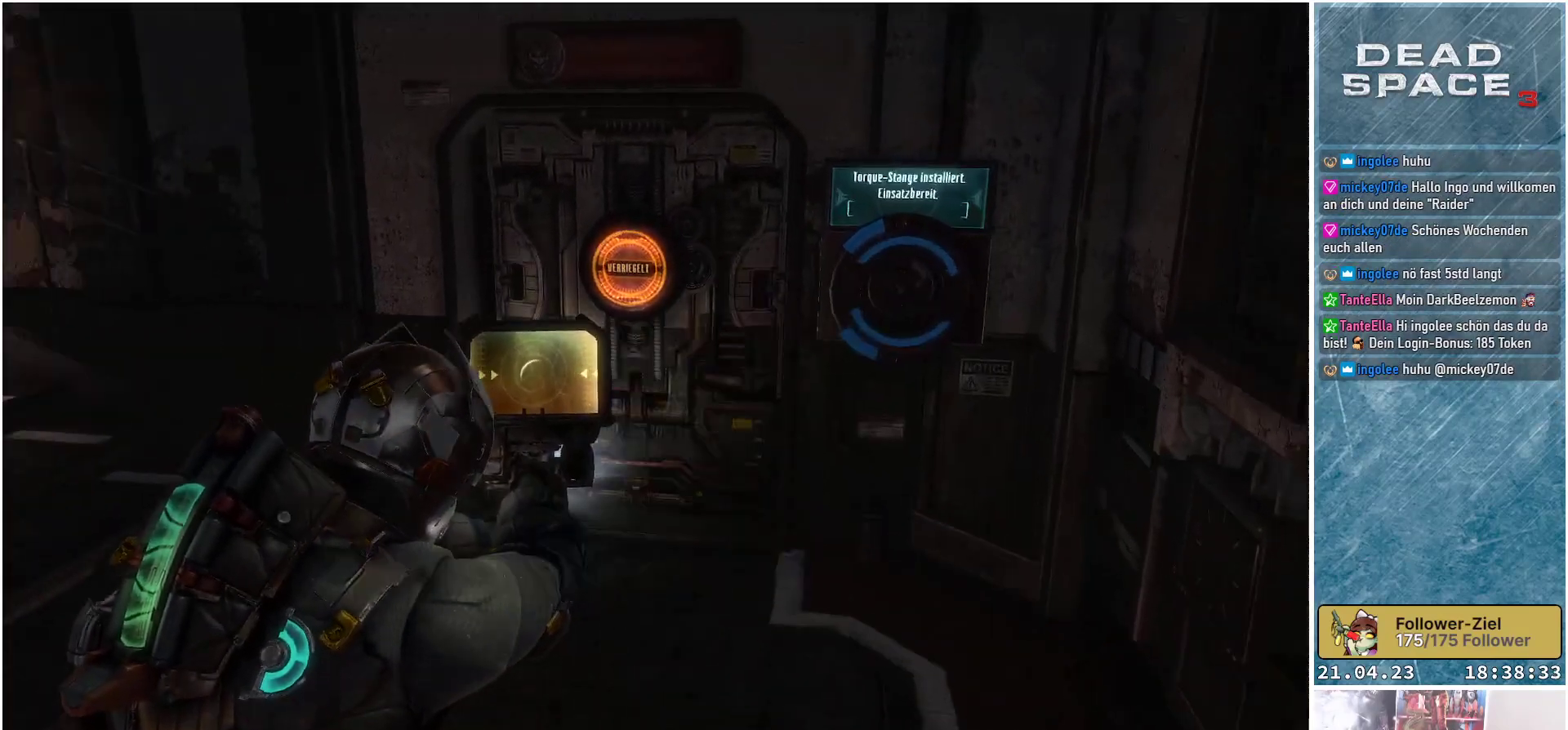
{"buttons": ["L2"], "left_stick": "up", "right_stick": "left", "events": []}
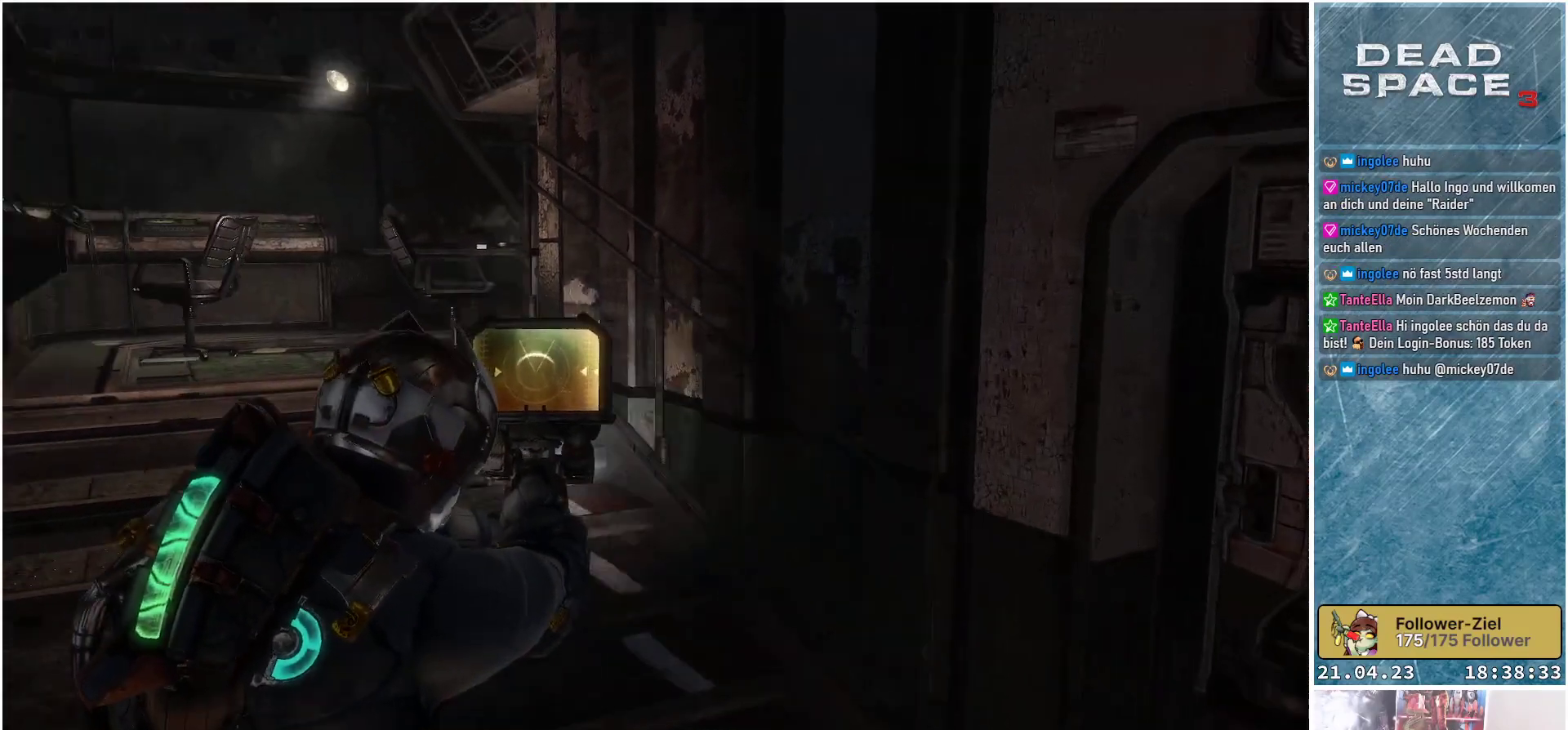
{"buttons": ["L2"], "left_stick": "up-left", "right_stick": "center", "events": [[317, "right_stick", "up-left"], [417, "right_stick", "center"], [433, "left_stick", "up-left"]]}
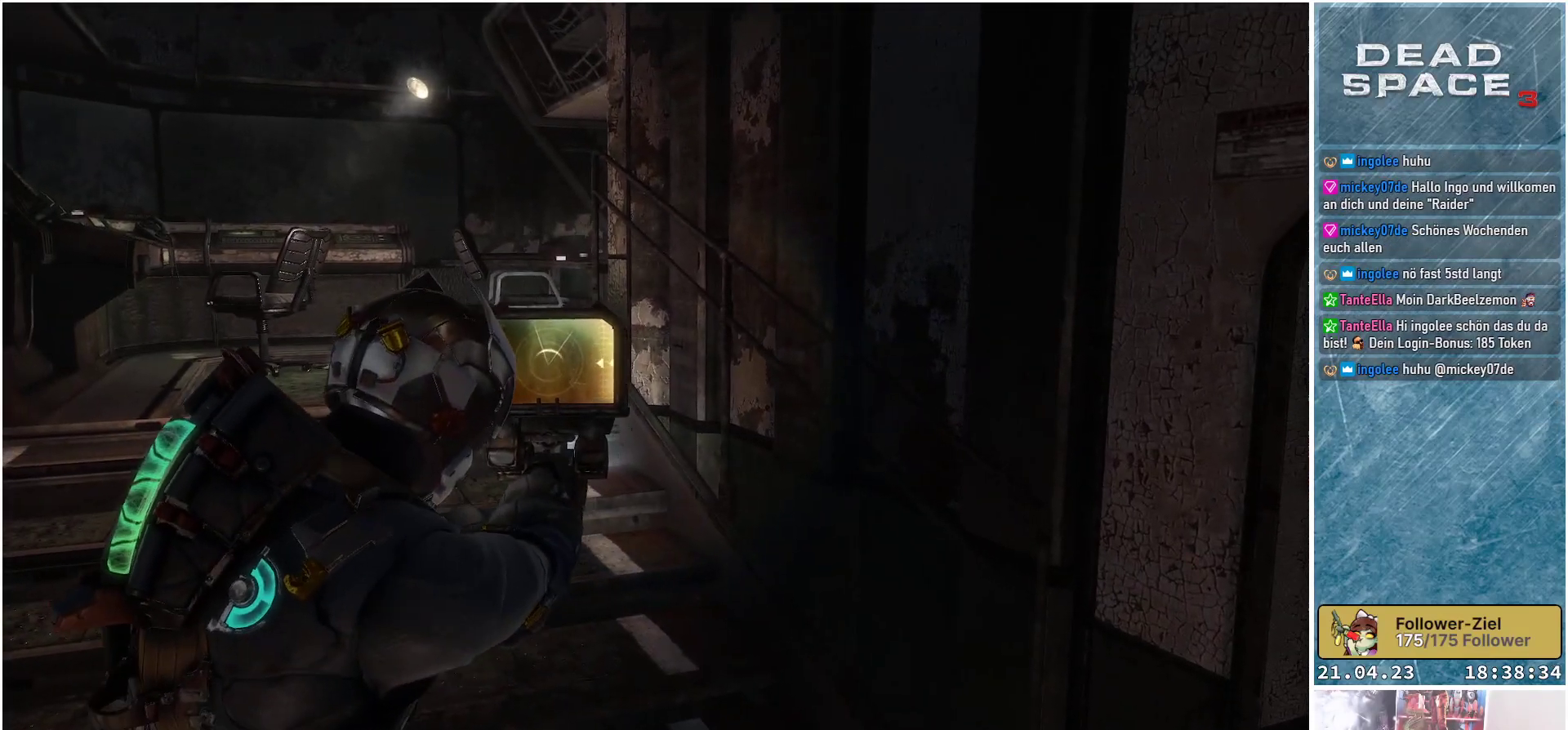
{"buttons": ["L2"], "left_stick": "up-left", "right_stick": "right", "events": [[433, "right_stick", "right"]]}
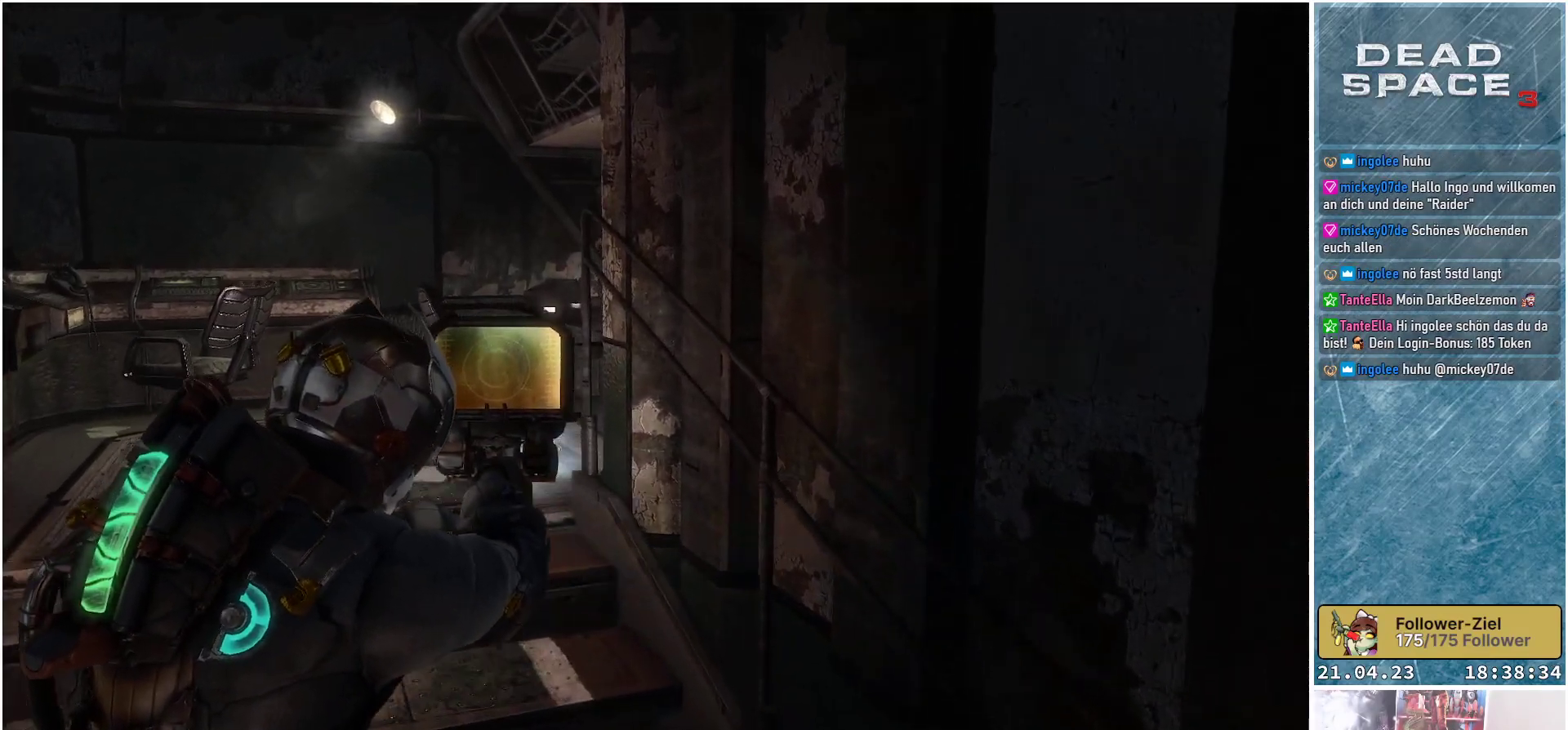
{"buttons": ["L2"], "left_stick": "up-left", "right_stick": "down-right", "events": [[50, "right_stick", "down-right"]]}
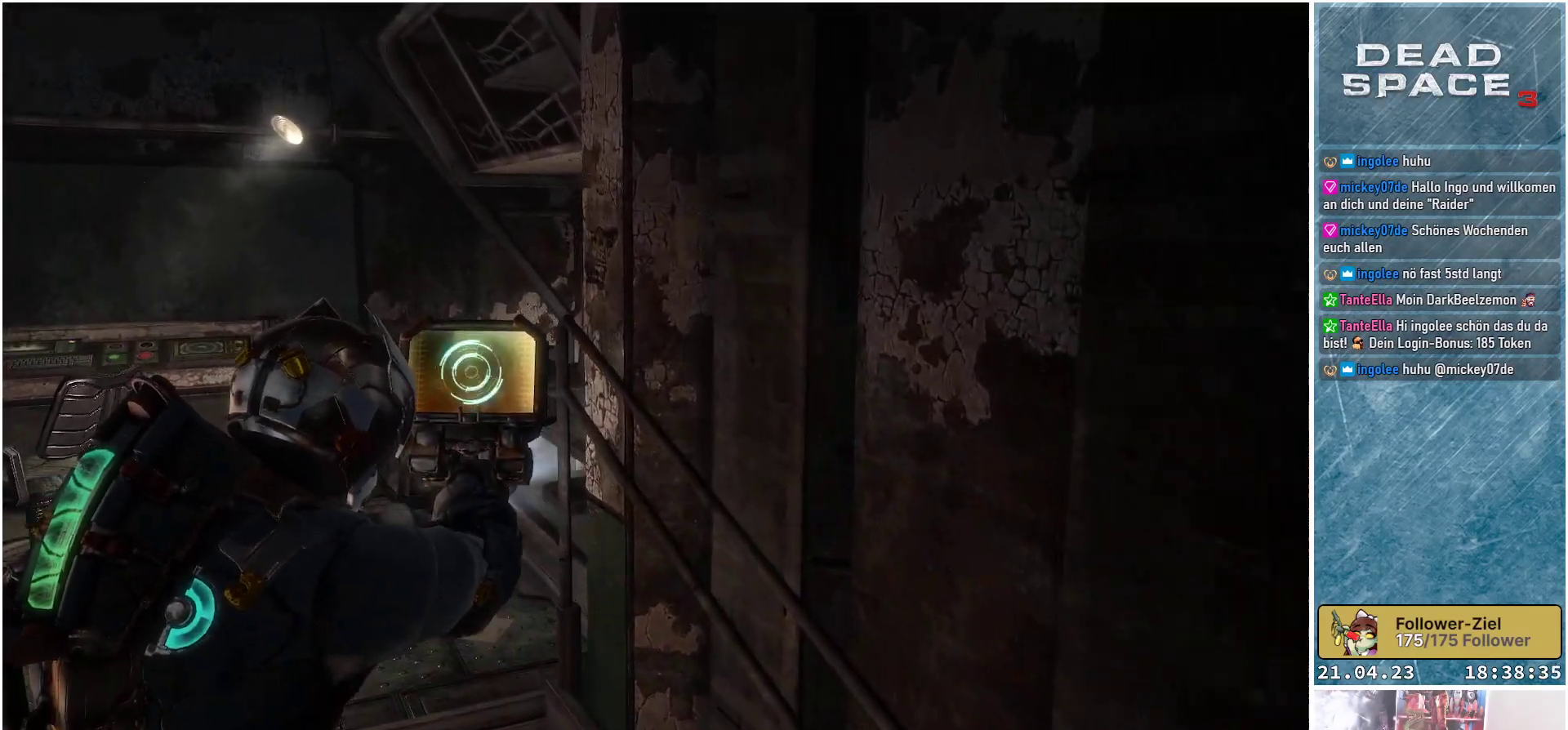
{"buttons": ["L2"], "left_stick": "up-left", "right_stick": "down-right", "events": []}
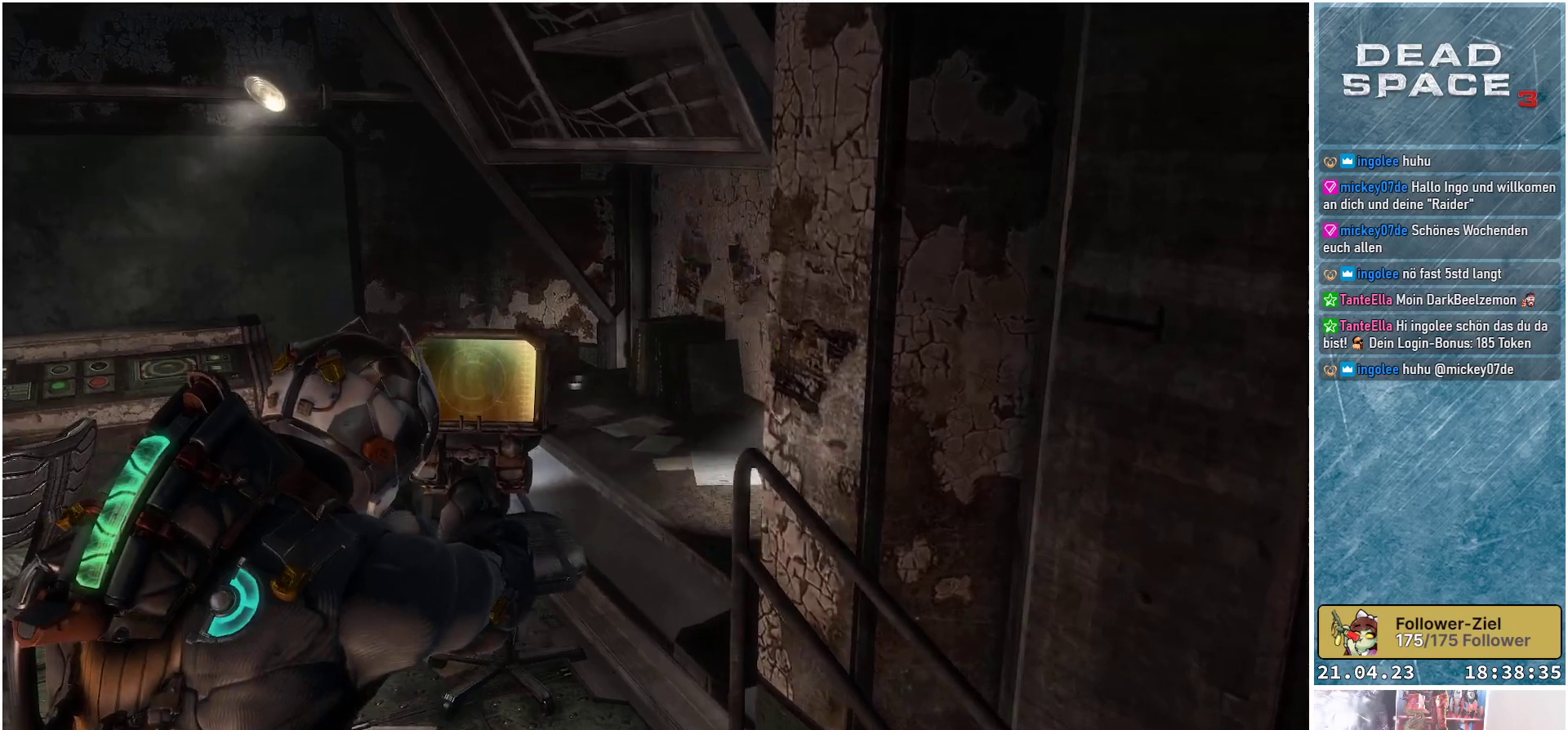
{"buttons": ["L2"], "left_stick": "center", "right_stick": "center", "events": [[33, "left_stick", "center"], [467, "right_stick", "center"]]}
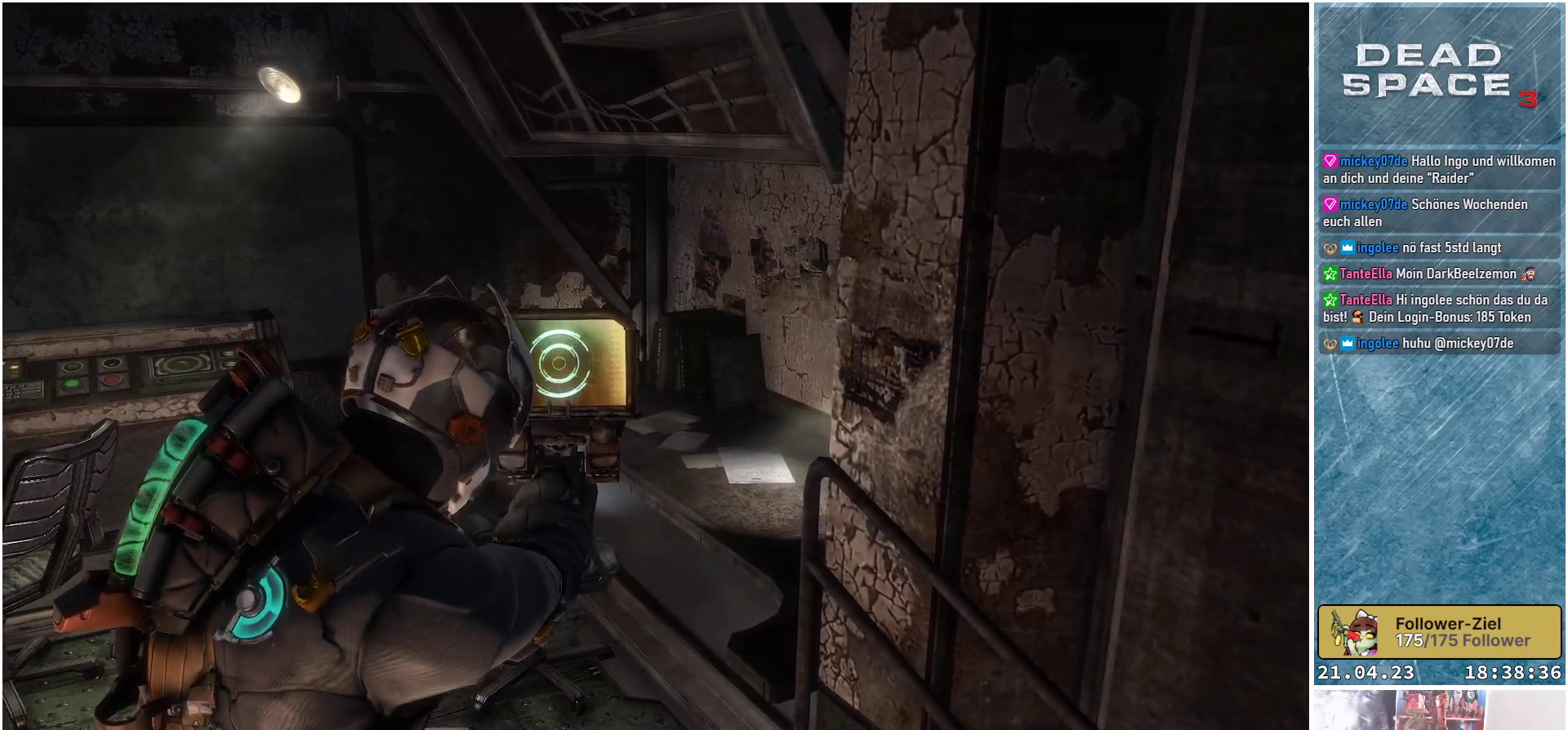
{"buttons": ["L2"], "left_stick": "center", "right_stick": "center", "events": [[117, "R2", "down"], [250, "R2", "up"]]}
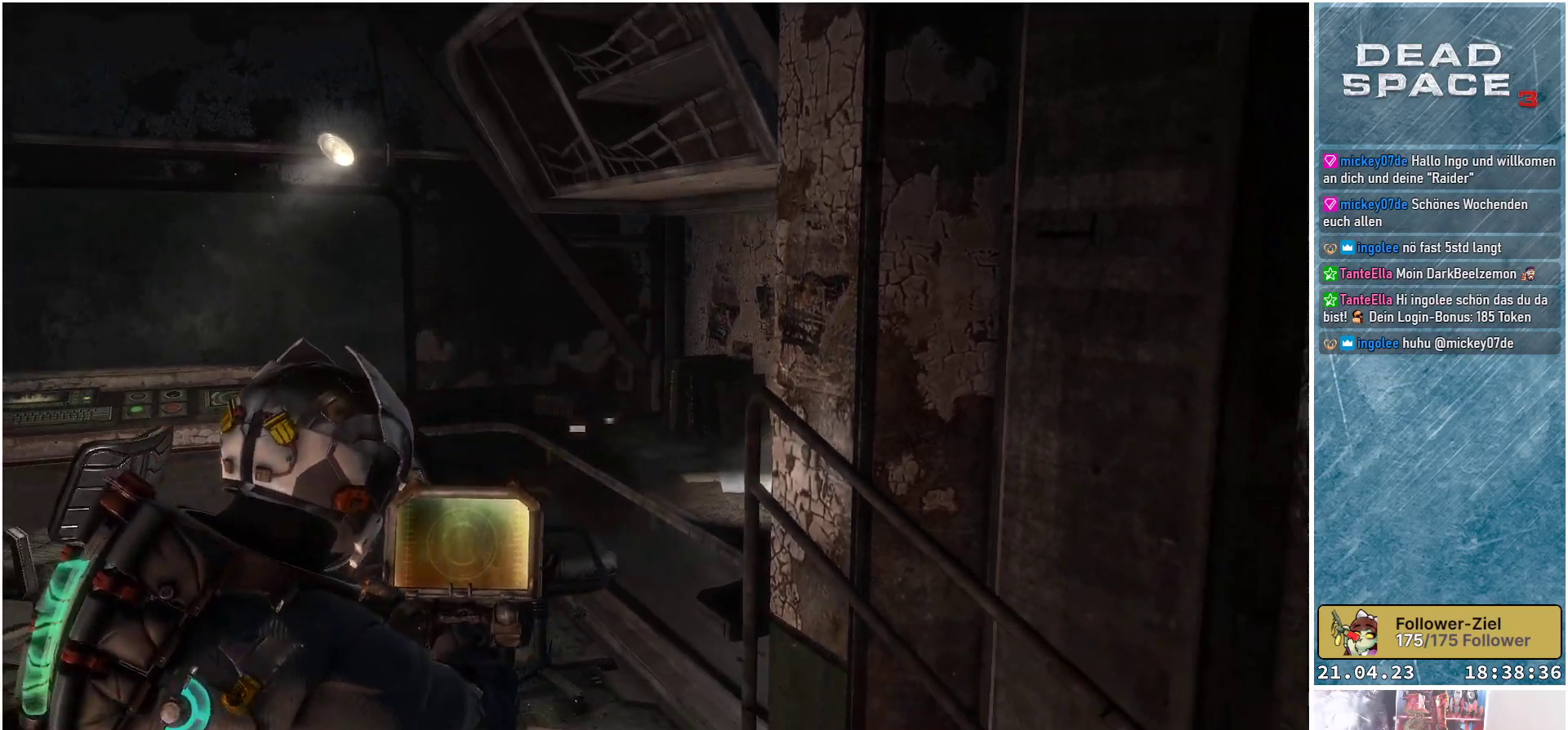
{"buttons": ["L2"], "left_stick": "center", "right_stick": "center", "events": []}
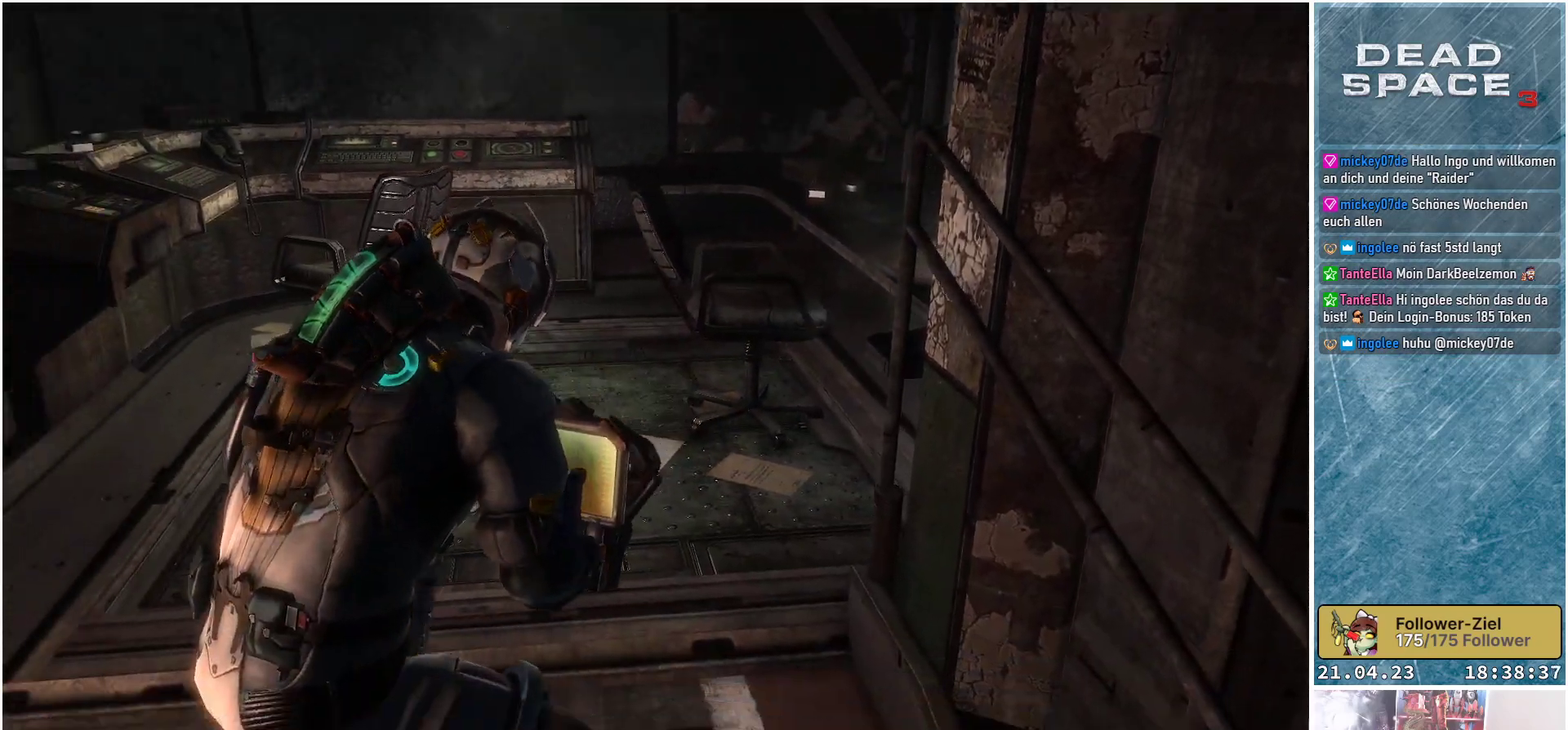
{"buttons": ["L2"], "left_stick": "center", "right_stick": "center", "events": []}
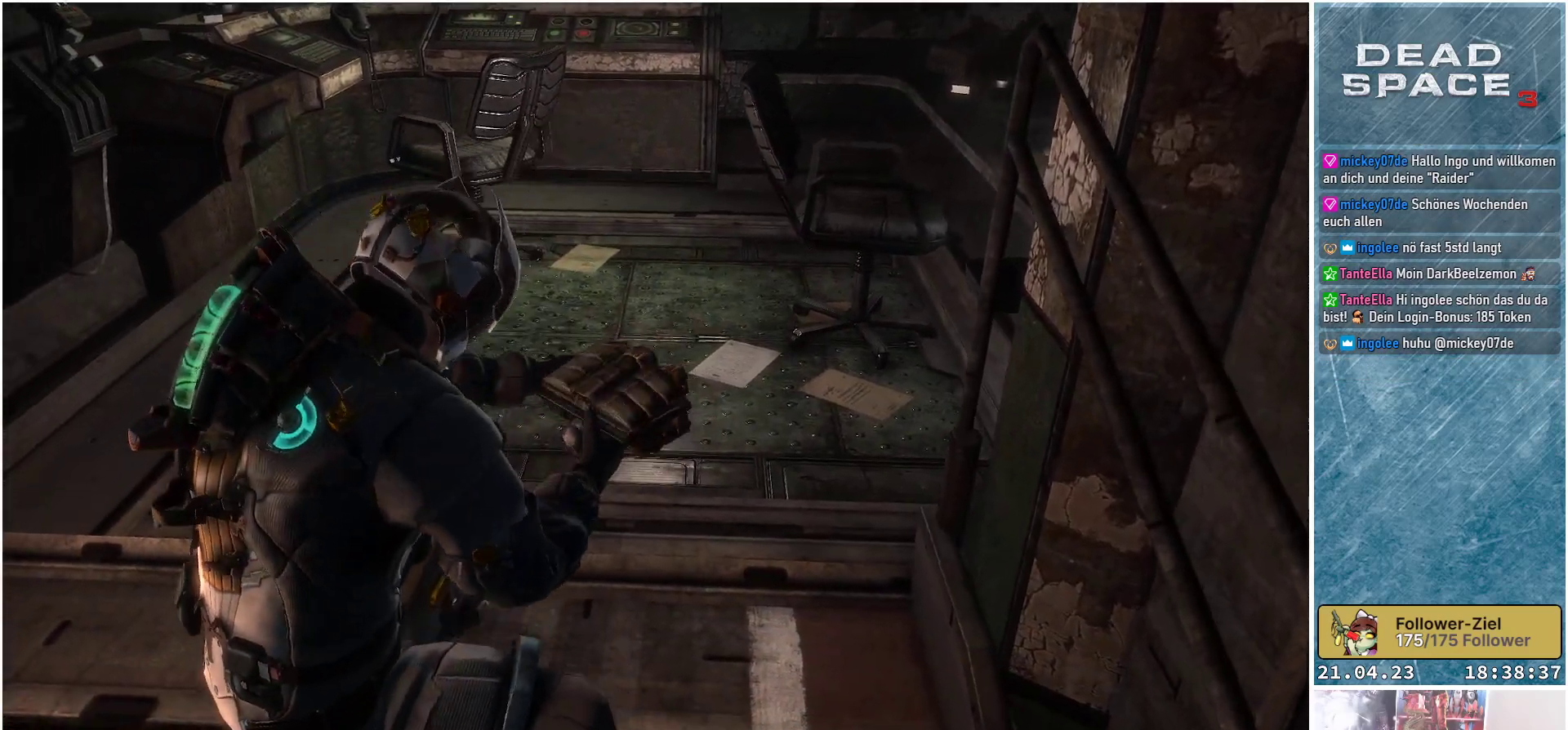
{"buttons": ["L2"], "left_stick": "center", "right_stick": "center", "events": []}
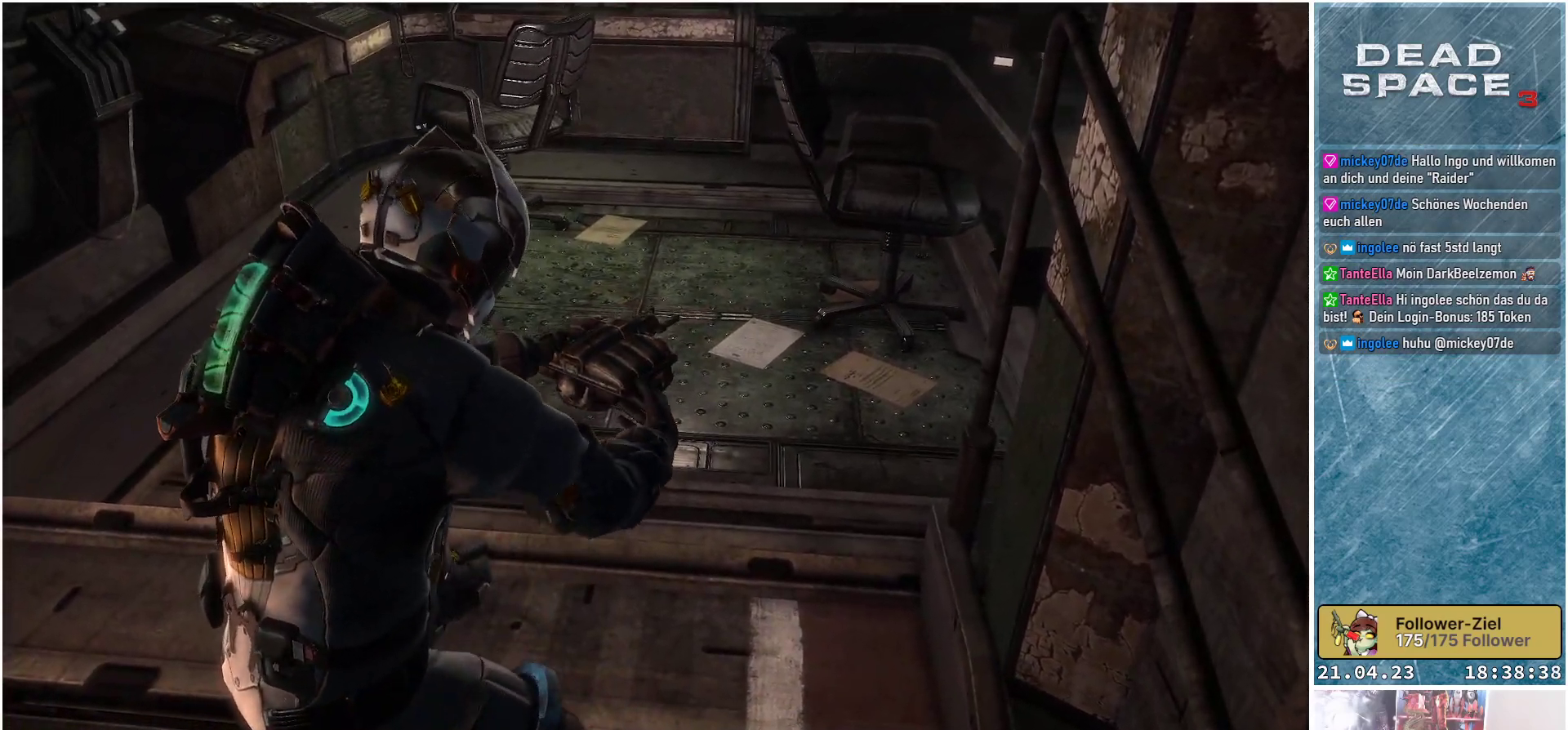
{"buttons": ["L2"], "left_stick": "center", "right_stick": "center", "events": []}
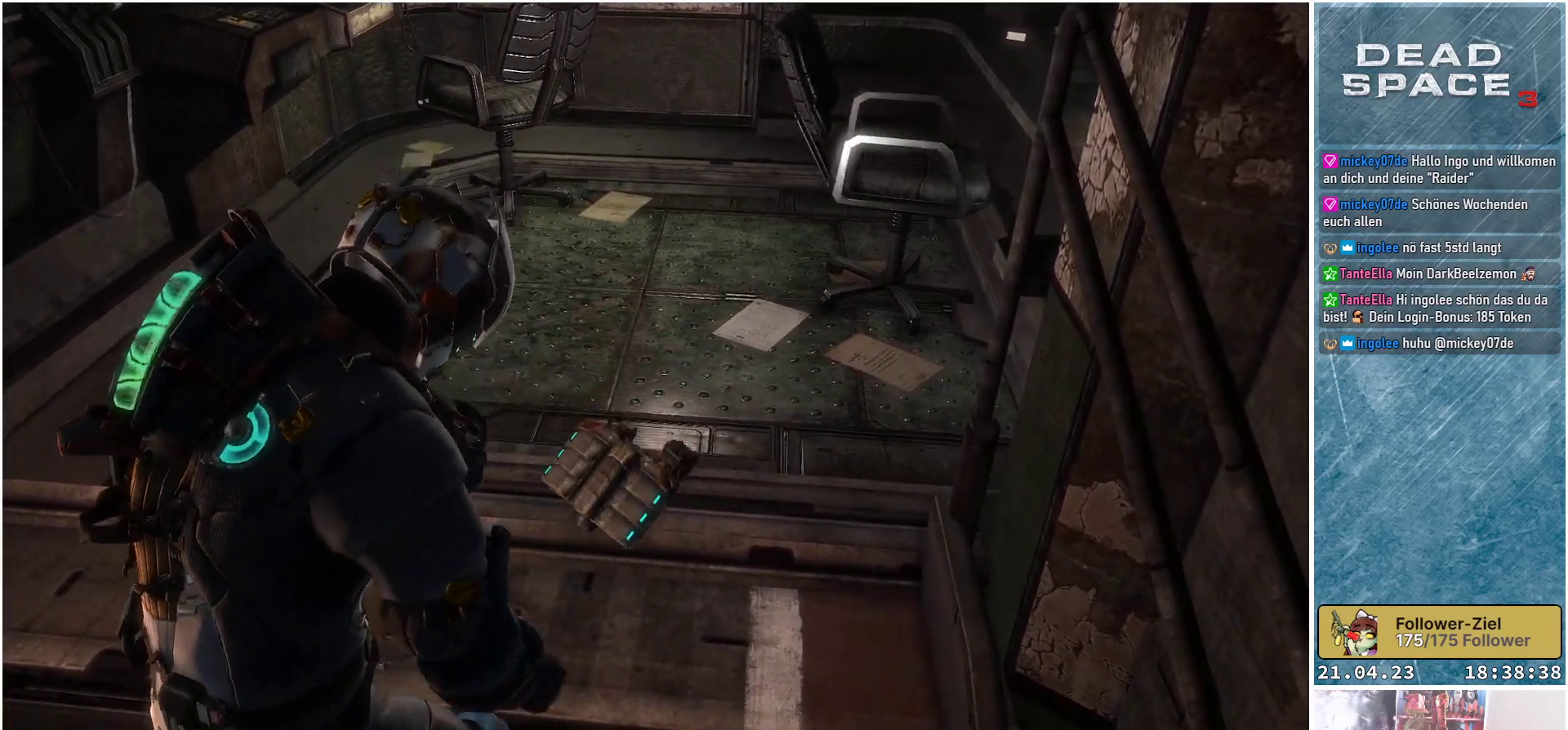
{"buttons": [], "left_stick": "down-left", "right_stick": "left", "events": [[133, "L2", "up"], [333, "right_stick", "left"], [383, "left_stick", "down-left"]]}
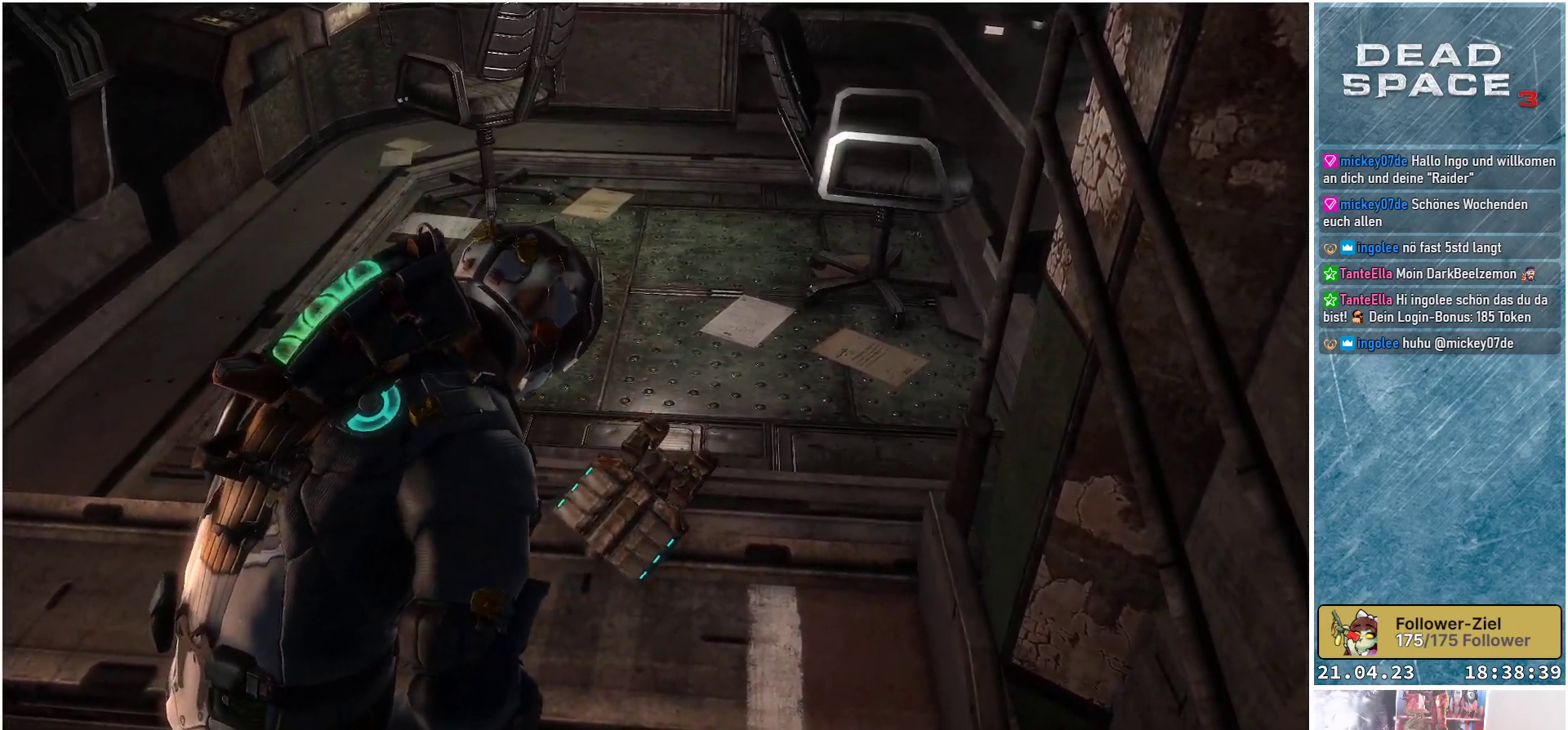
{"buttons": [], "left_stick": "down-left", "right_stick": "center", "events": [[300, "right_stick", "center"]]}
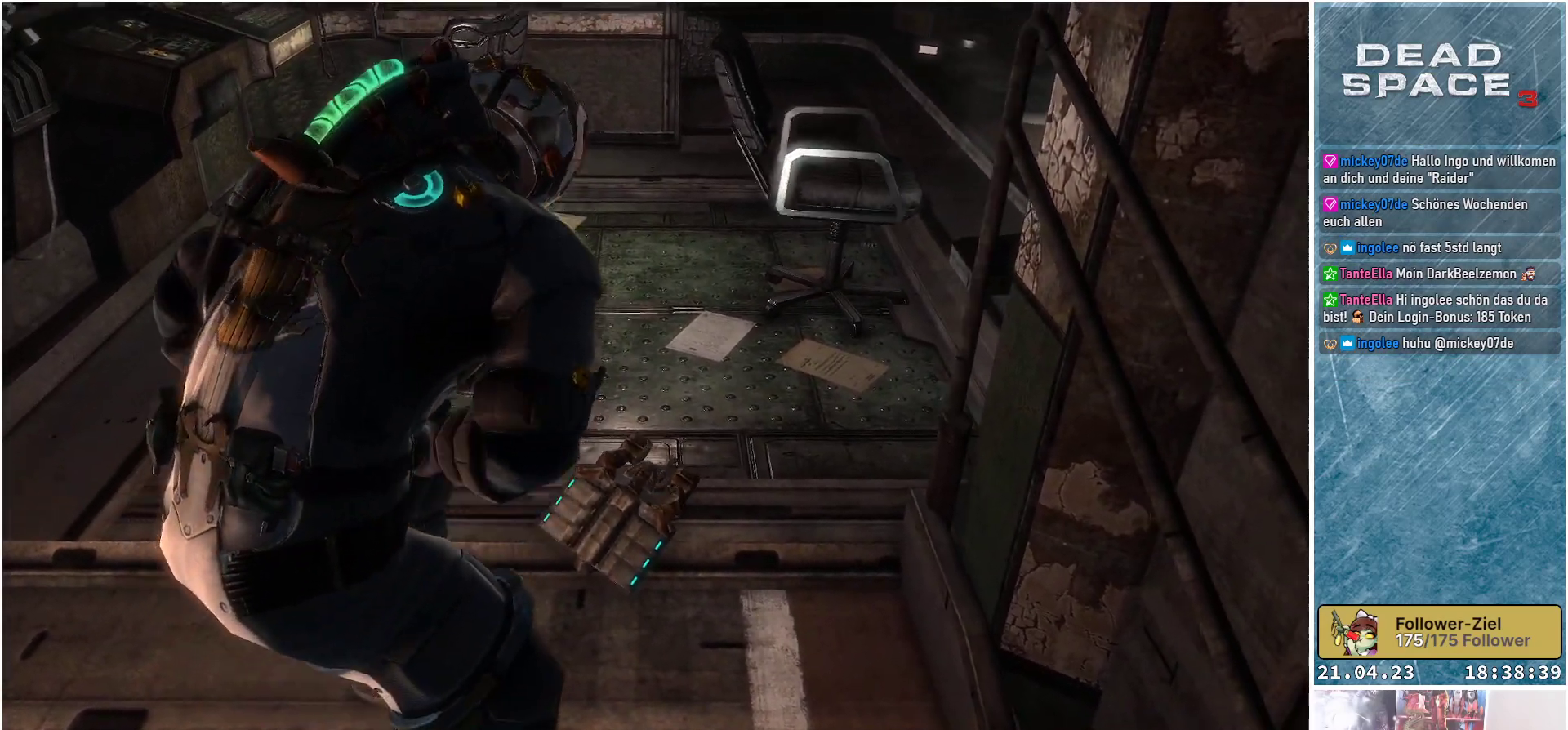
{"buttons": [], "left_stick": "down", "right_stick": "left", "events": [[67, "left_stick", "down"], [167, "right_stick", "left"]]}
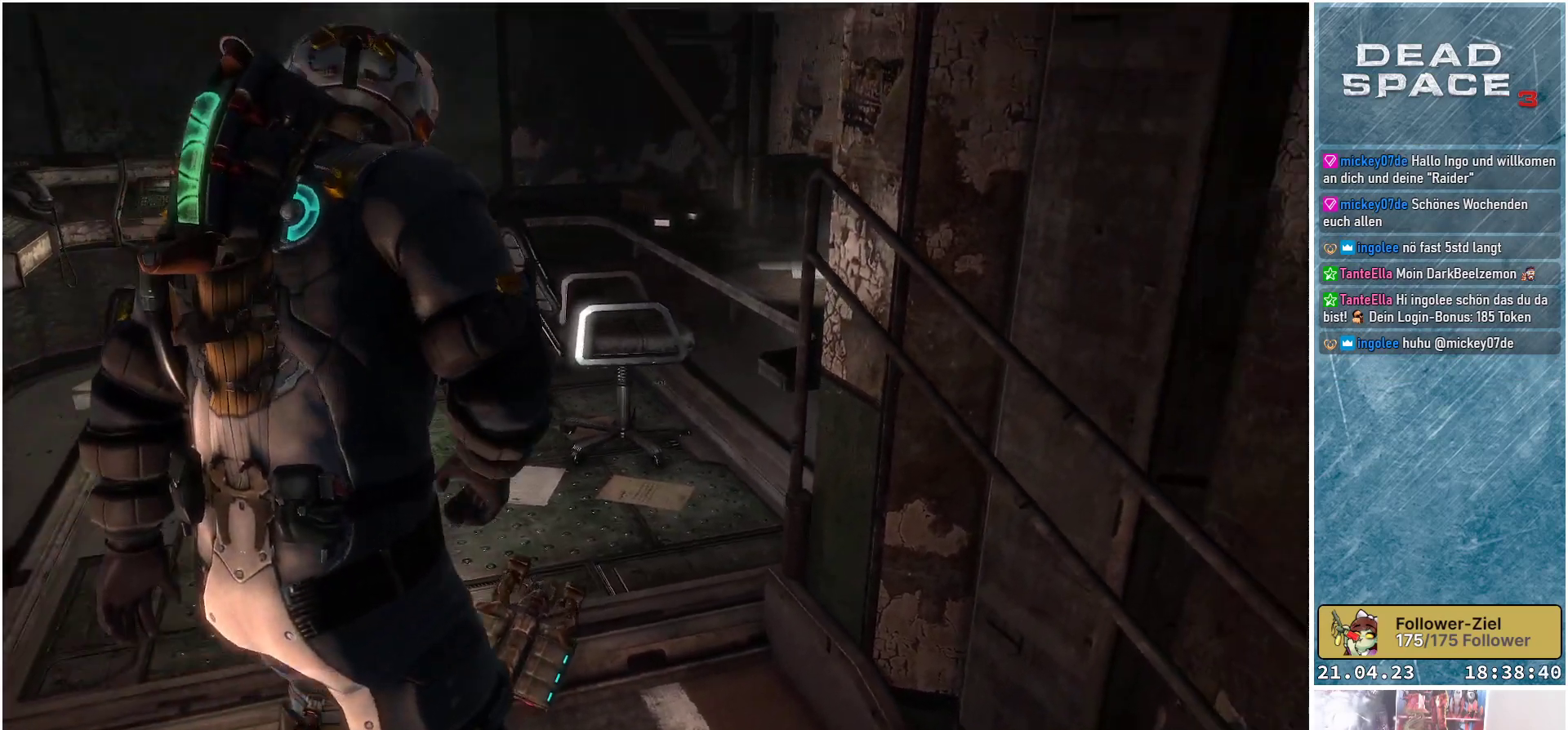
{"buttons": [], "left_stick": "down", "right_stick": "left", "events": []}
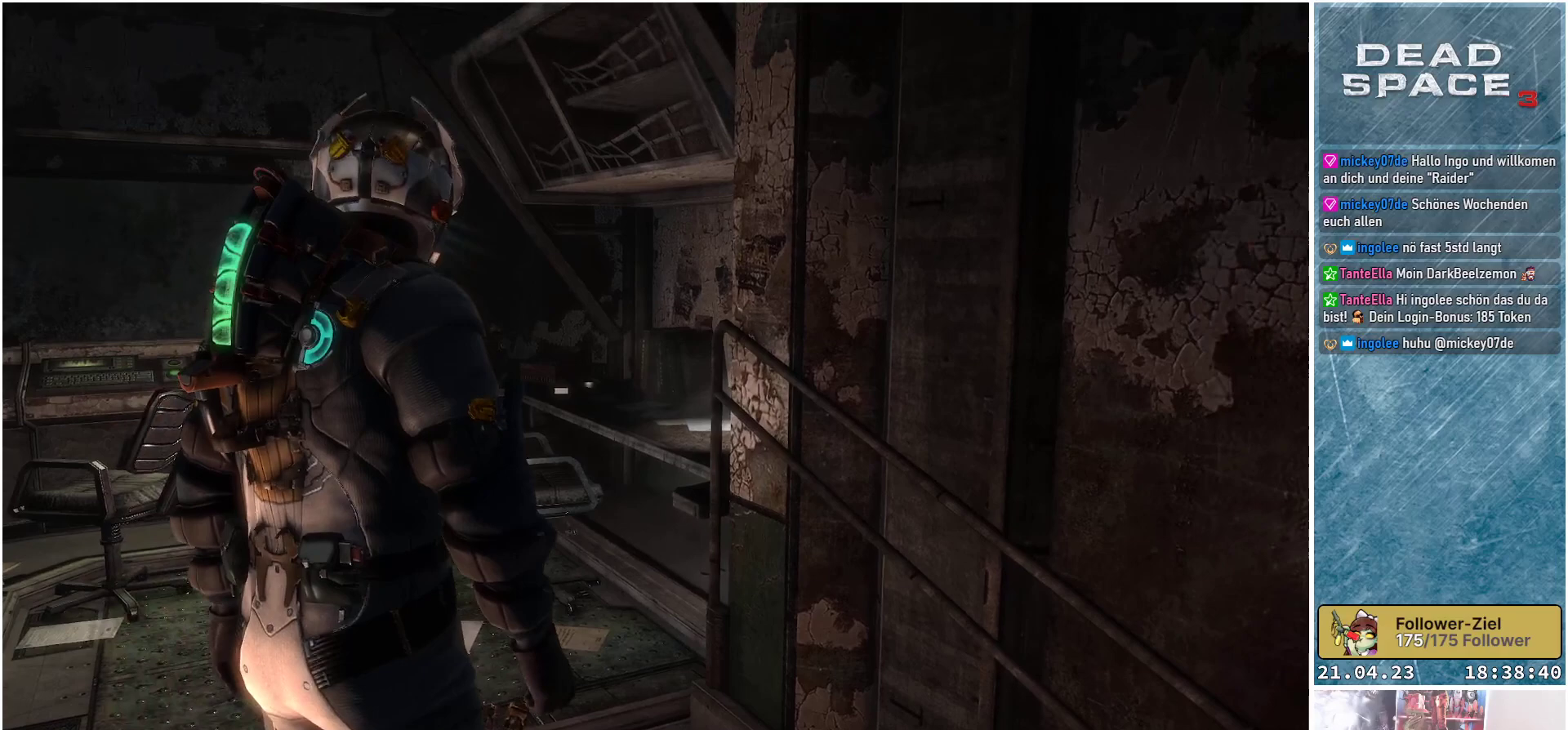
{"buttons": [], "left_stick": "down", "right_stick": "left", "events": []}
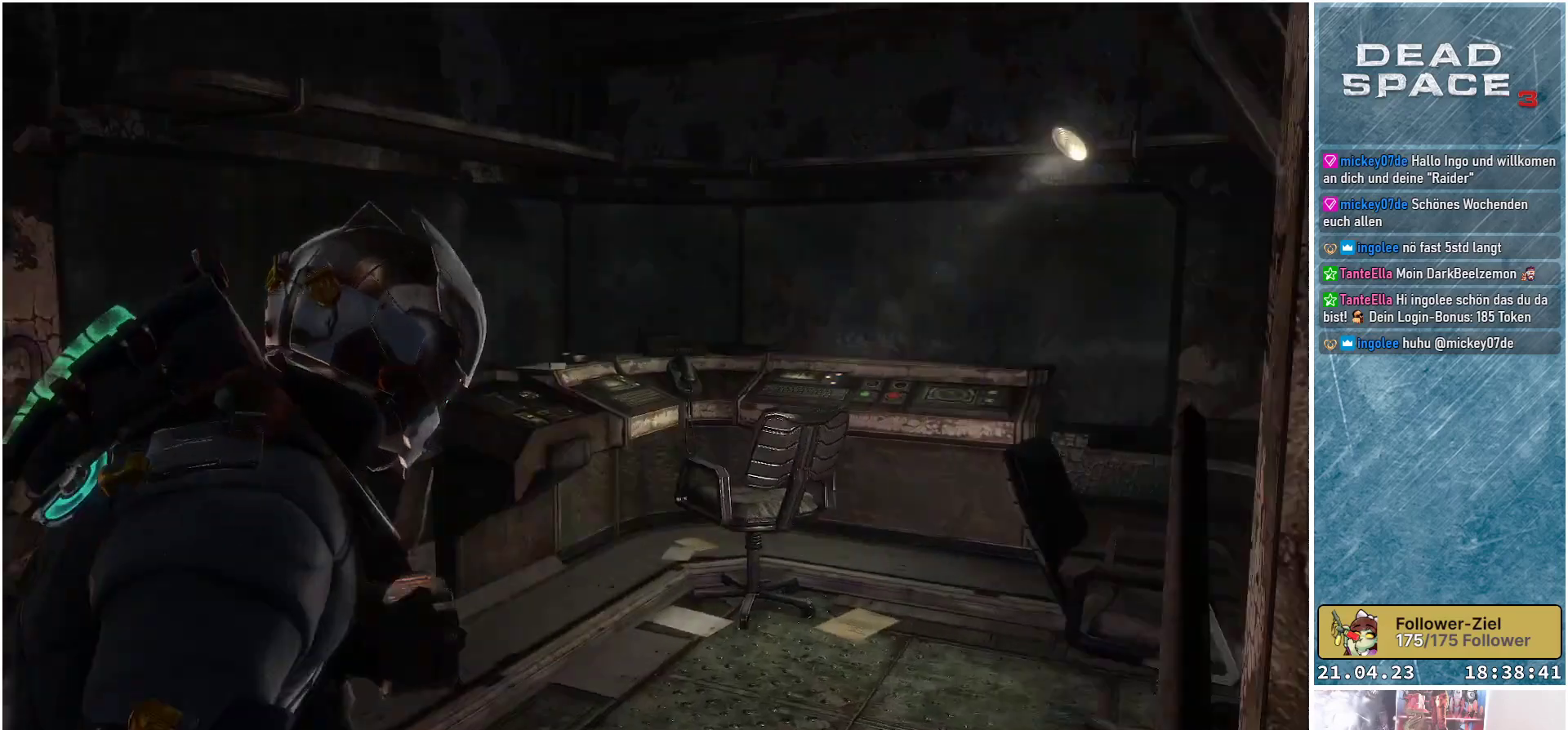
{"buttons": [], "left_stick": "up-left", "right_stick": "center", "events": [[100, "left_stick", "down-left"], [217, "left_stick", "left"], [250, "right_stick", "center"], [350, "left_stick", "up-left"]]}
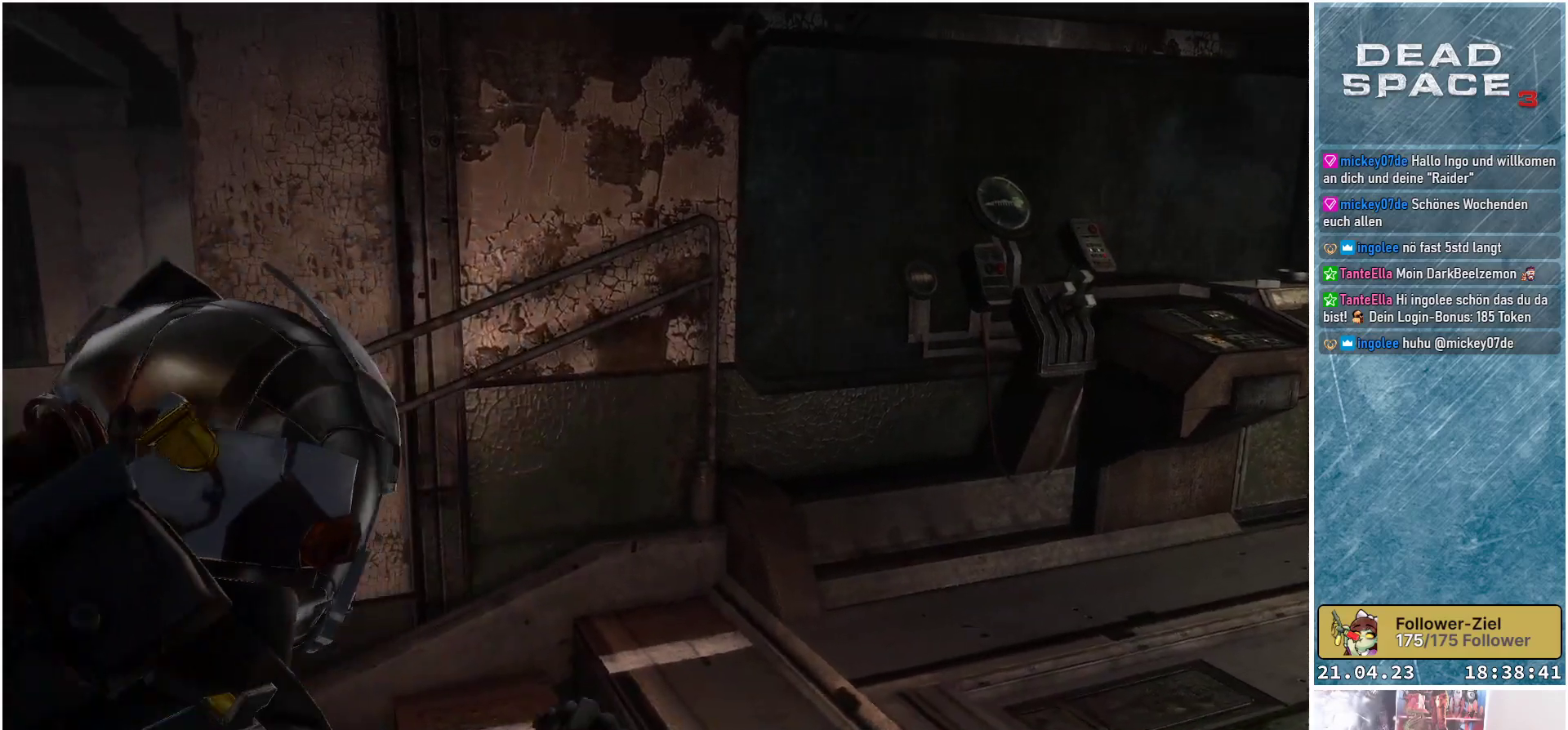
{"buttons": [], "left_stick": "up-left", "right_stick": "left", "events": [[450, "right_stick", "left"]]}